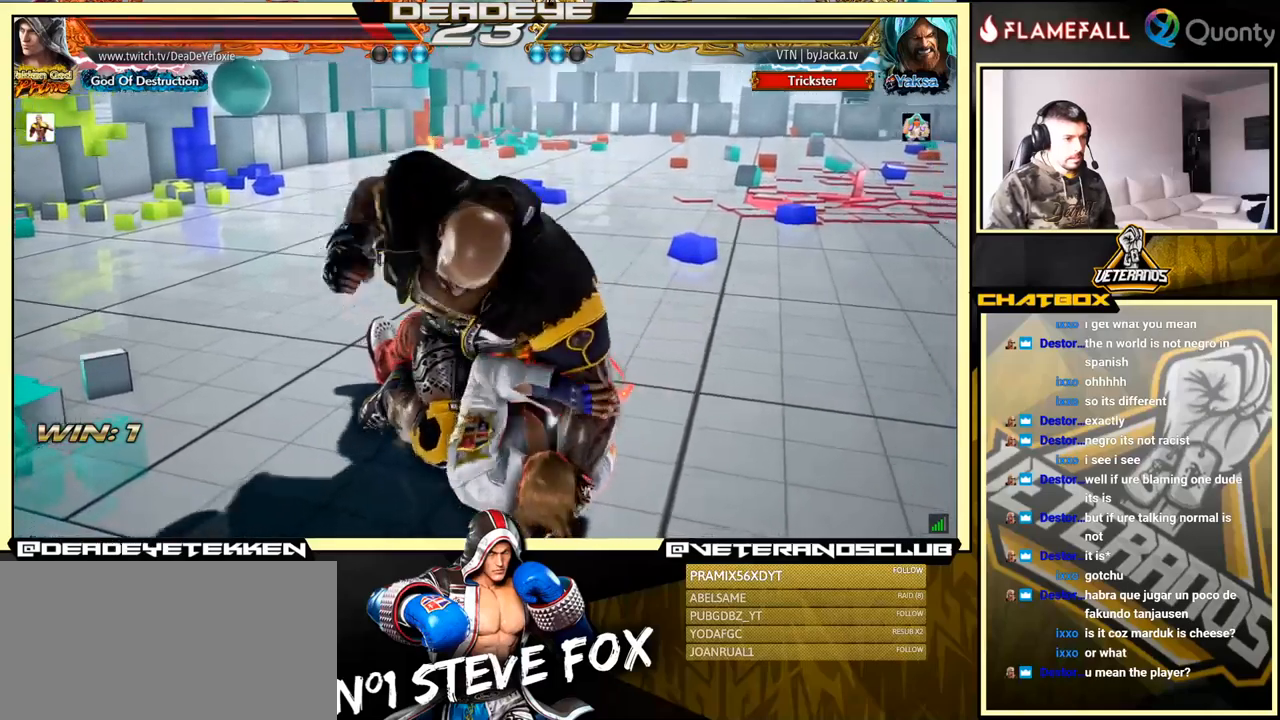
Gameplay with a controller (arcade stick); each line is a JSON object with the inputs held at the frame after it. "events" lists button and stick changes between this image and that frame as [ms after this image, input, new state], when the widget could be followed in between. Not read: L3 R3.
{"buttons": [], "left_stick": "center", "events": [[17, "TRIANGLE", "down"], [33, "TRIANGLE", "up"], [100, "SQUARE", "up"]]}
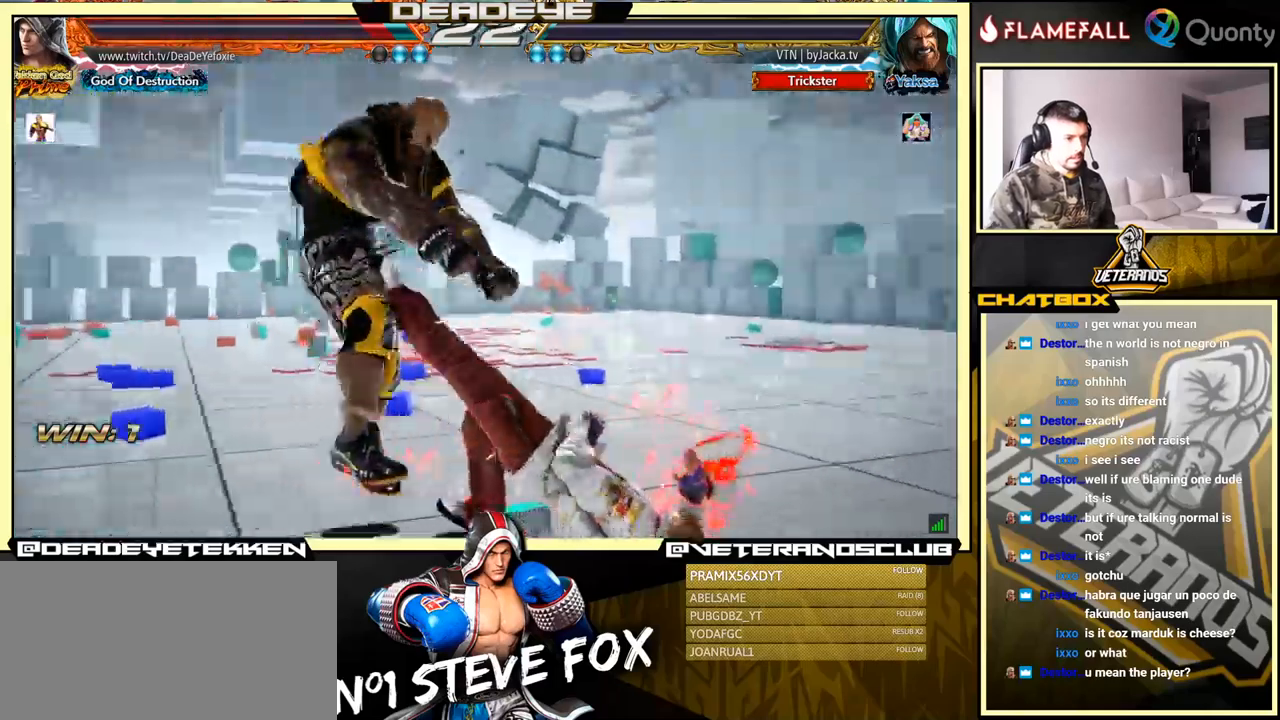
{"buttons": [], "left_stick": "right", "events": [[50, "left_stick", "up"], [300, "left_stick", "right"]]}
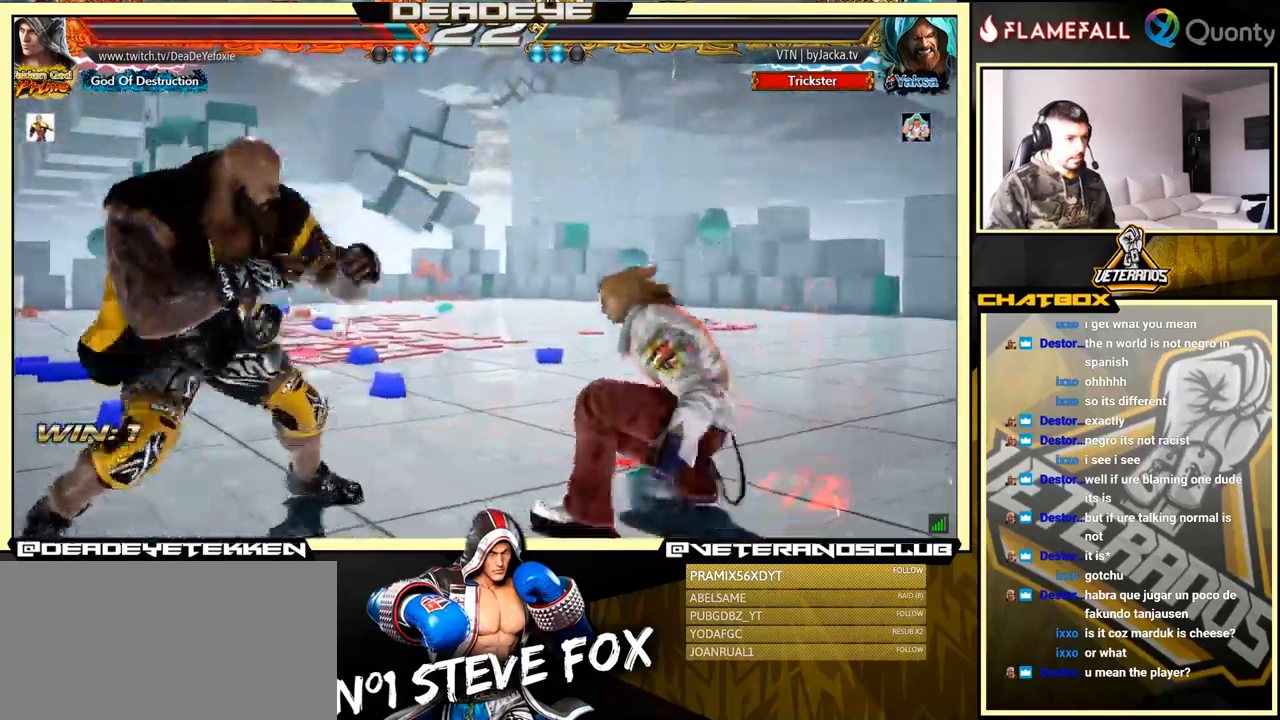
{"buttons": ["CROSS"], "left_stick": "left", "events": [[183, "left_stick", "down-left"], [200, "L1", "down"], [300, "L1", "up"], [383, "CROSS", "down"], [467, "left_stick", "left"]]}
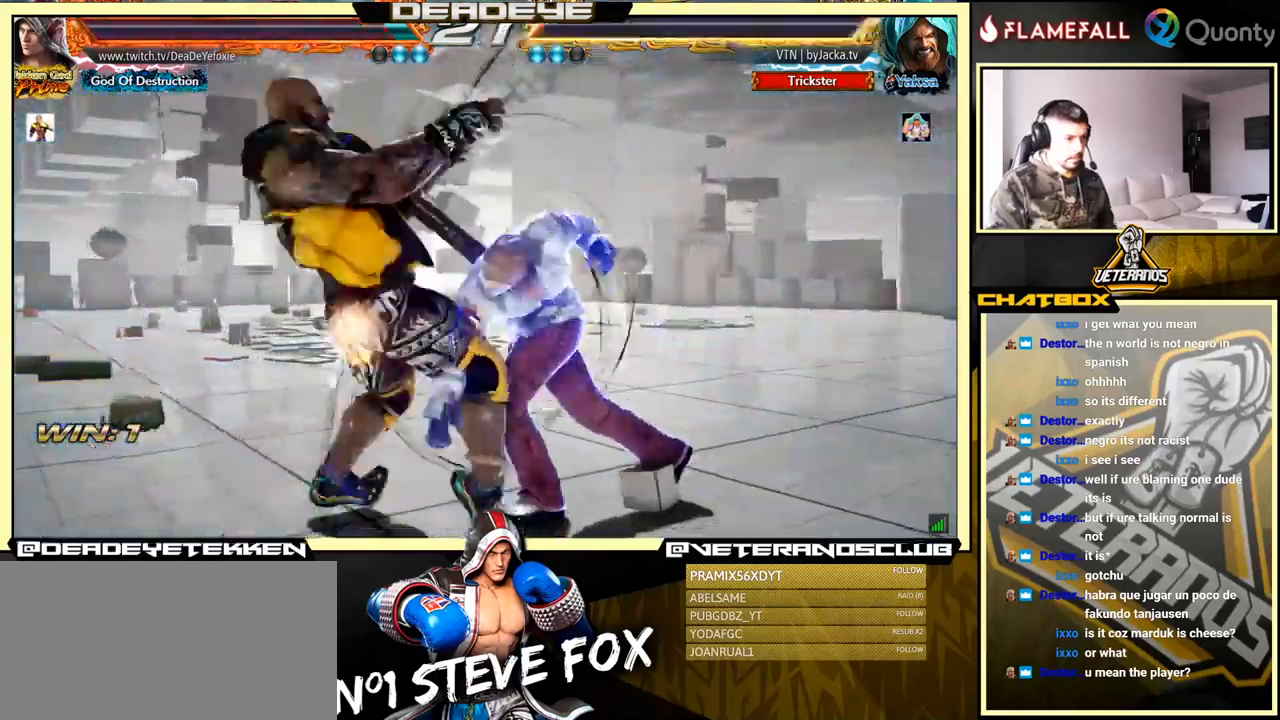
{"buttons": [], "left_stick": "left", "events": [[183, "CROSS", "up"]]}
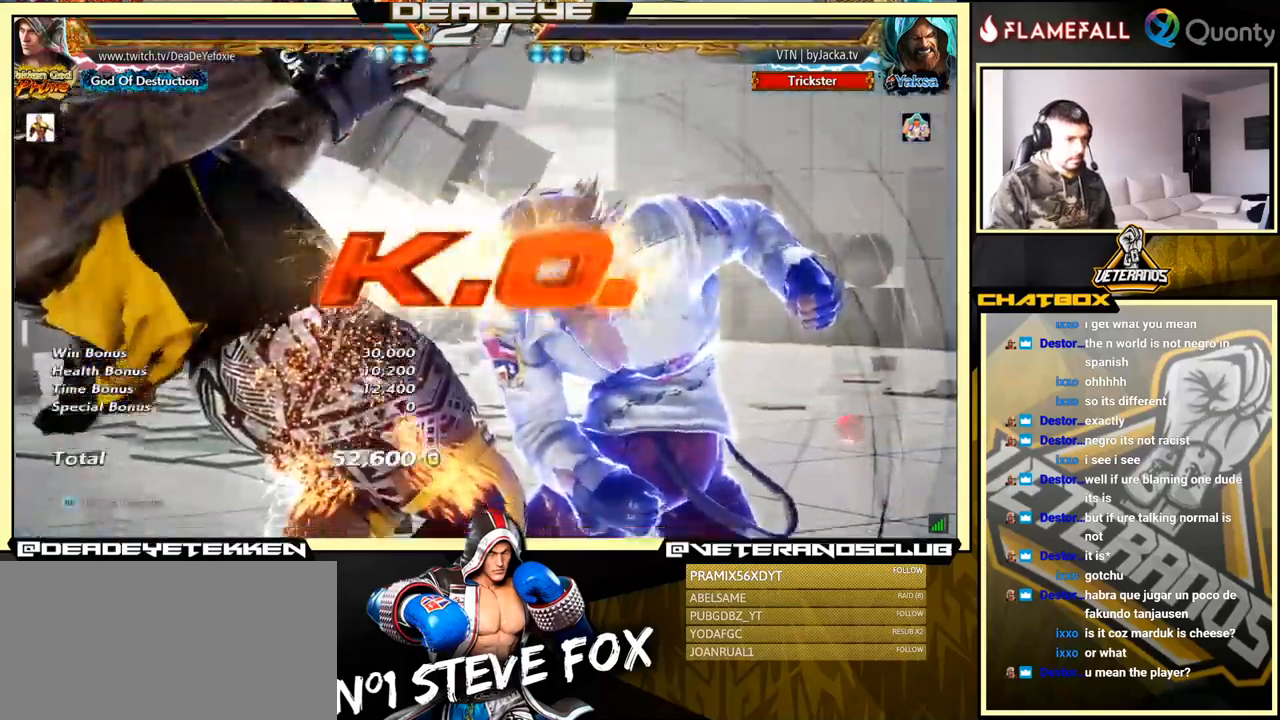
{"buttons": [], "left_stick": "left", "events": []}
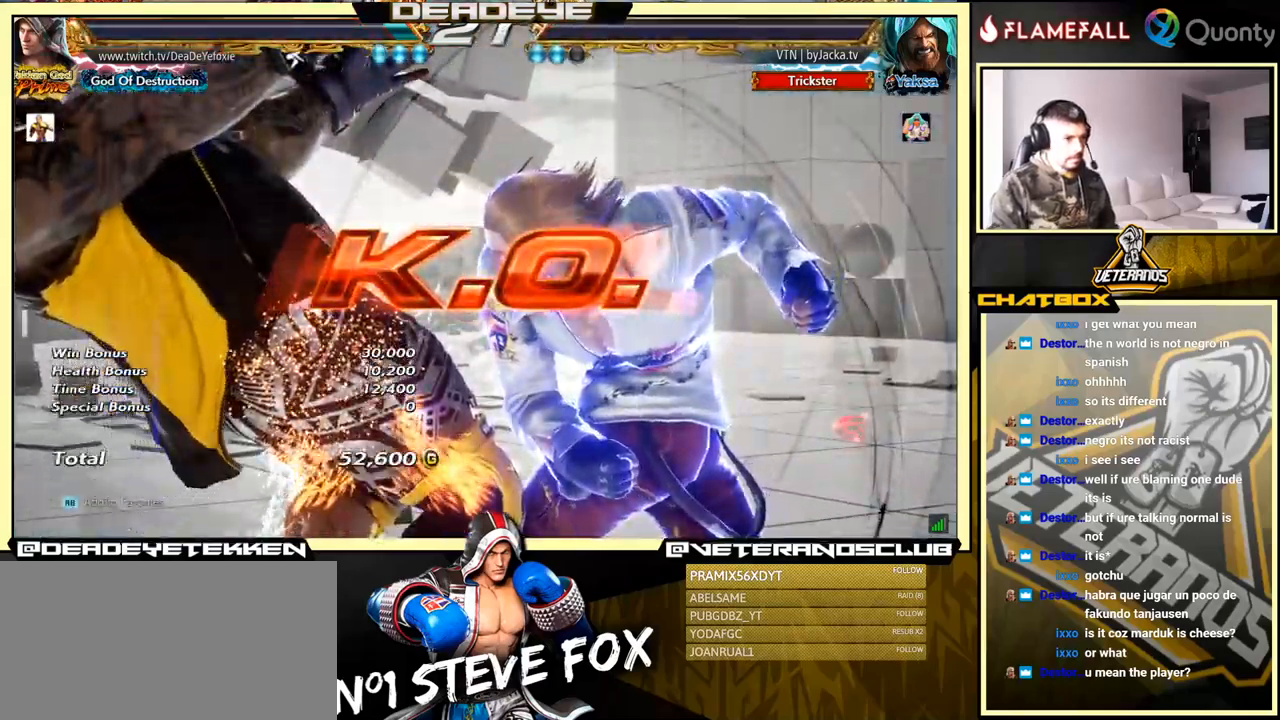
{"buttons": [], "left_stick": "center", "events": [[267, "left_stick", "center"]]}
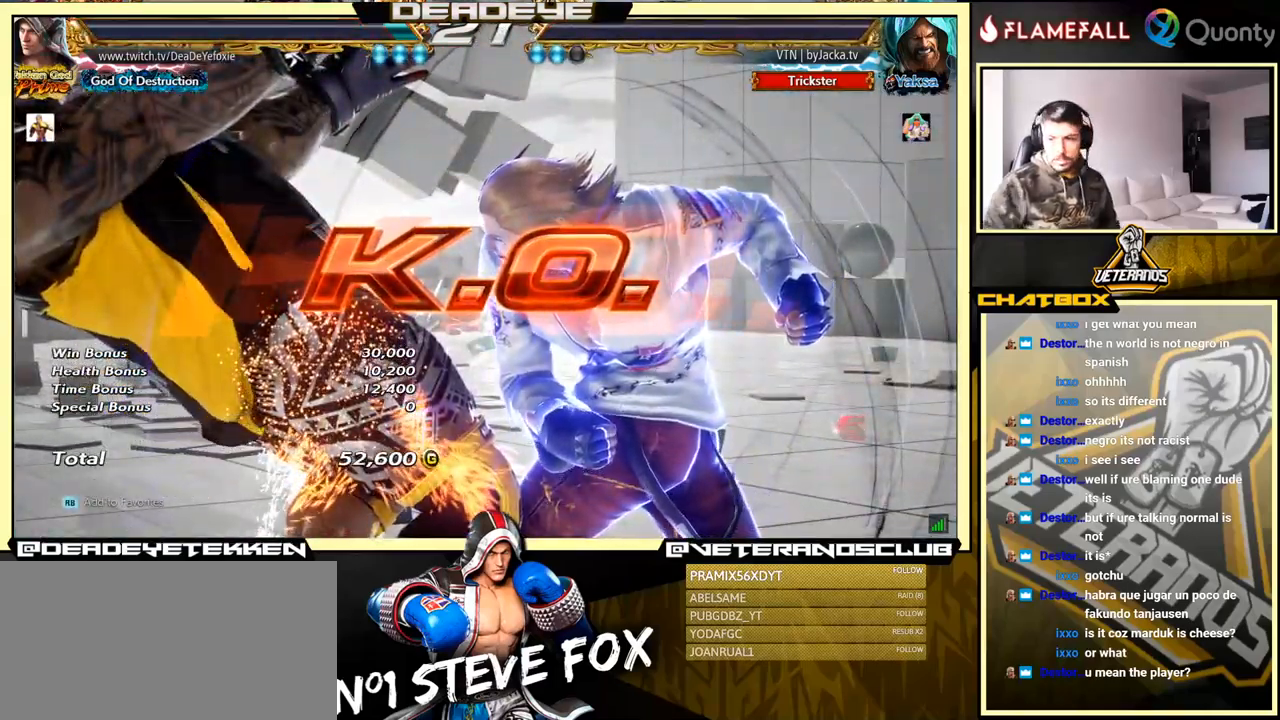
{"buttons": [], "left_stick": "center", "events": []}
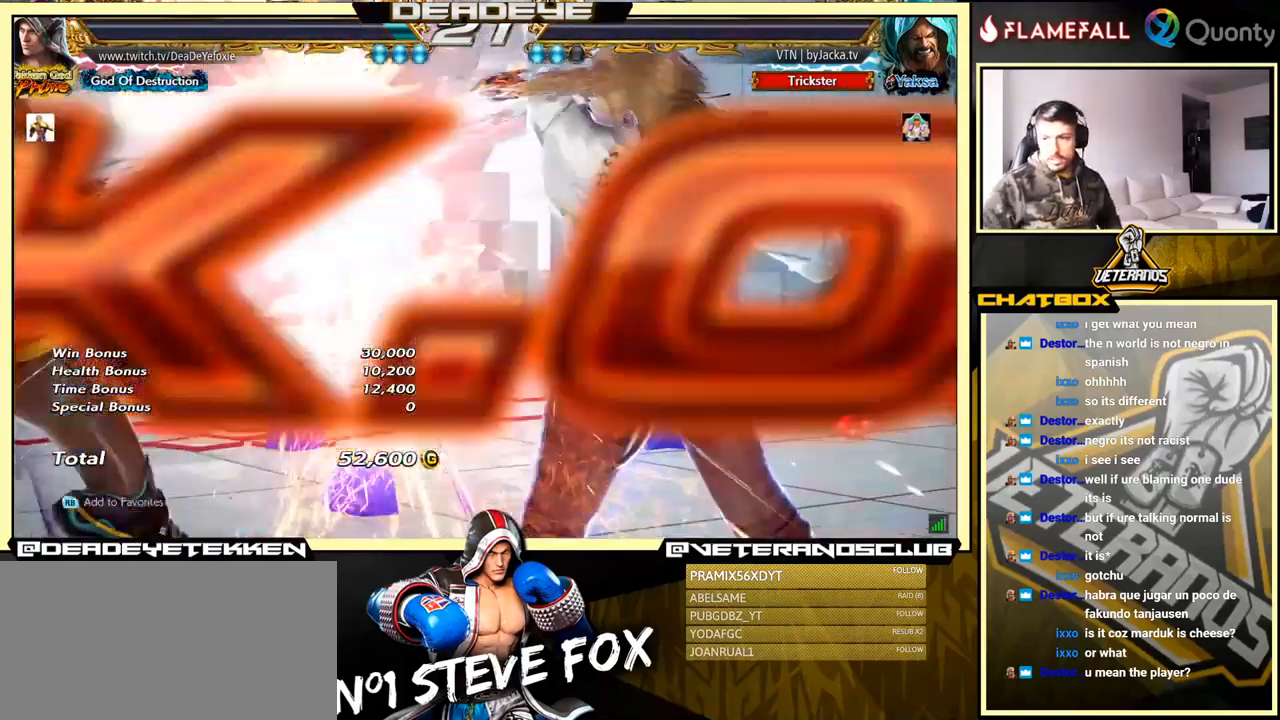
{"buttons": [], "left_stick": "center", "events": []}
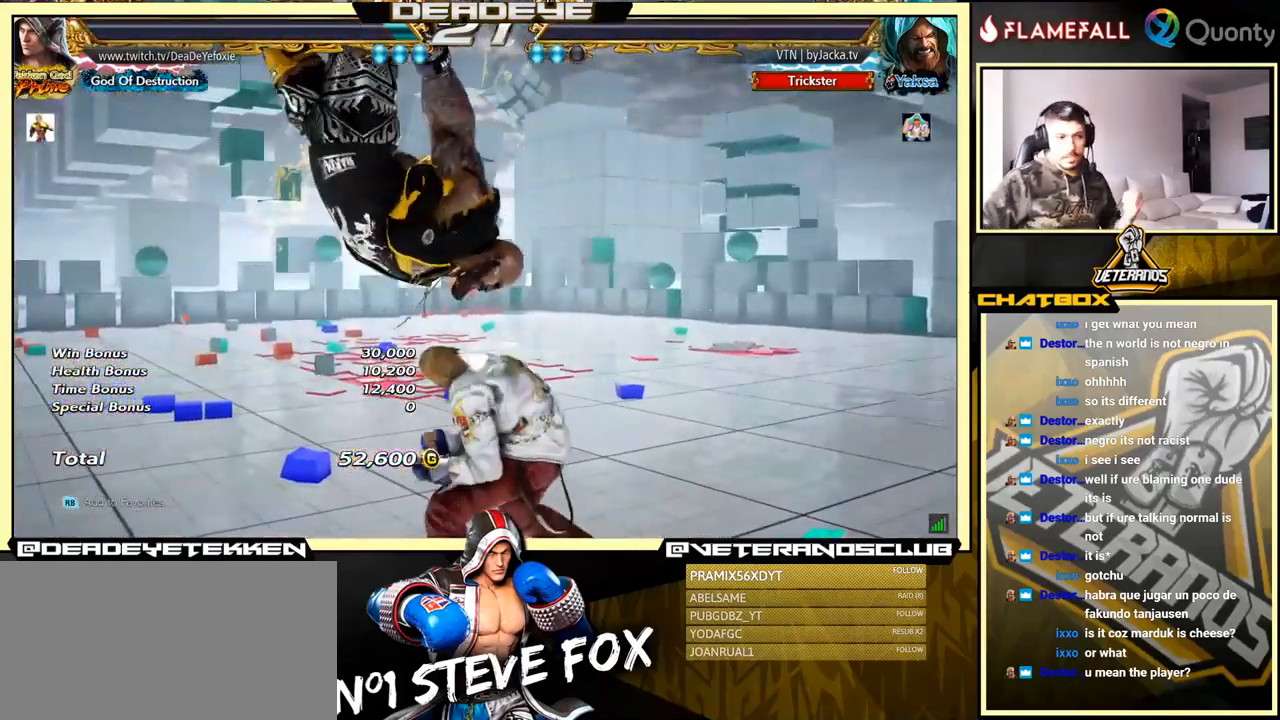
{"buttons": [], "left_stick": "center", "events": []}
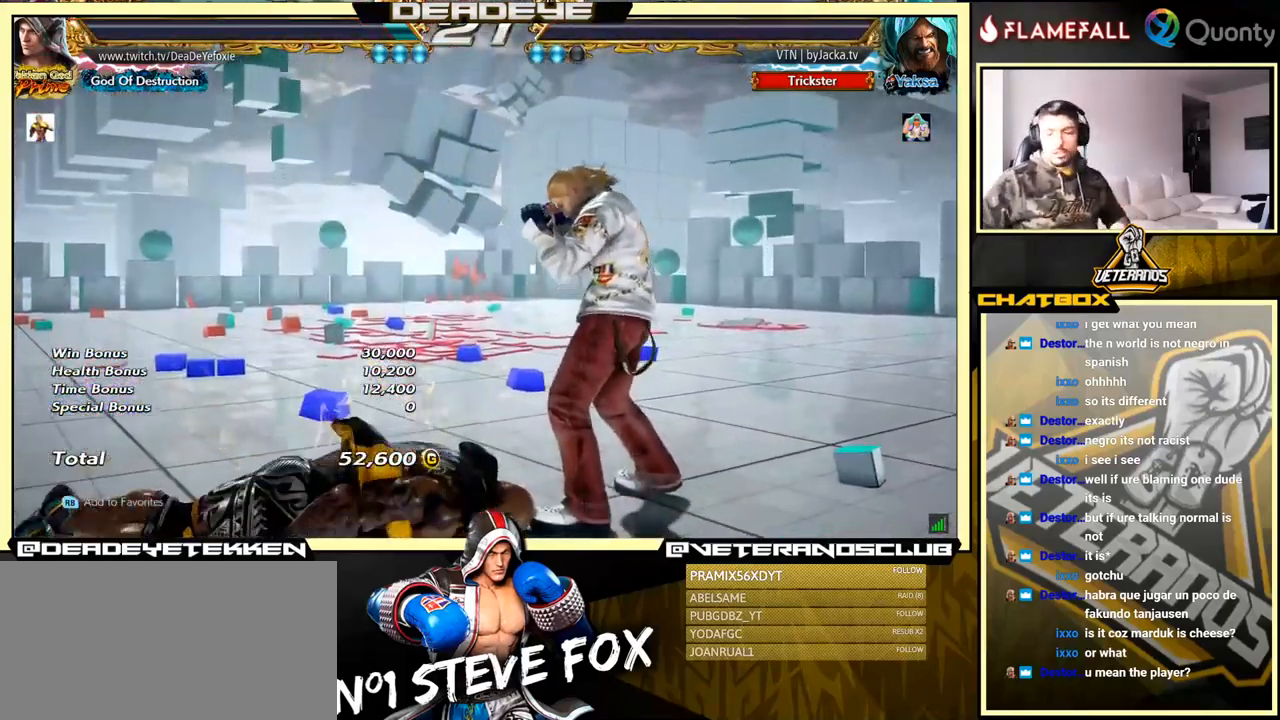
{"buttons": [], "left_stick": "center", "events": []}
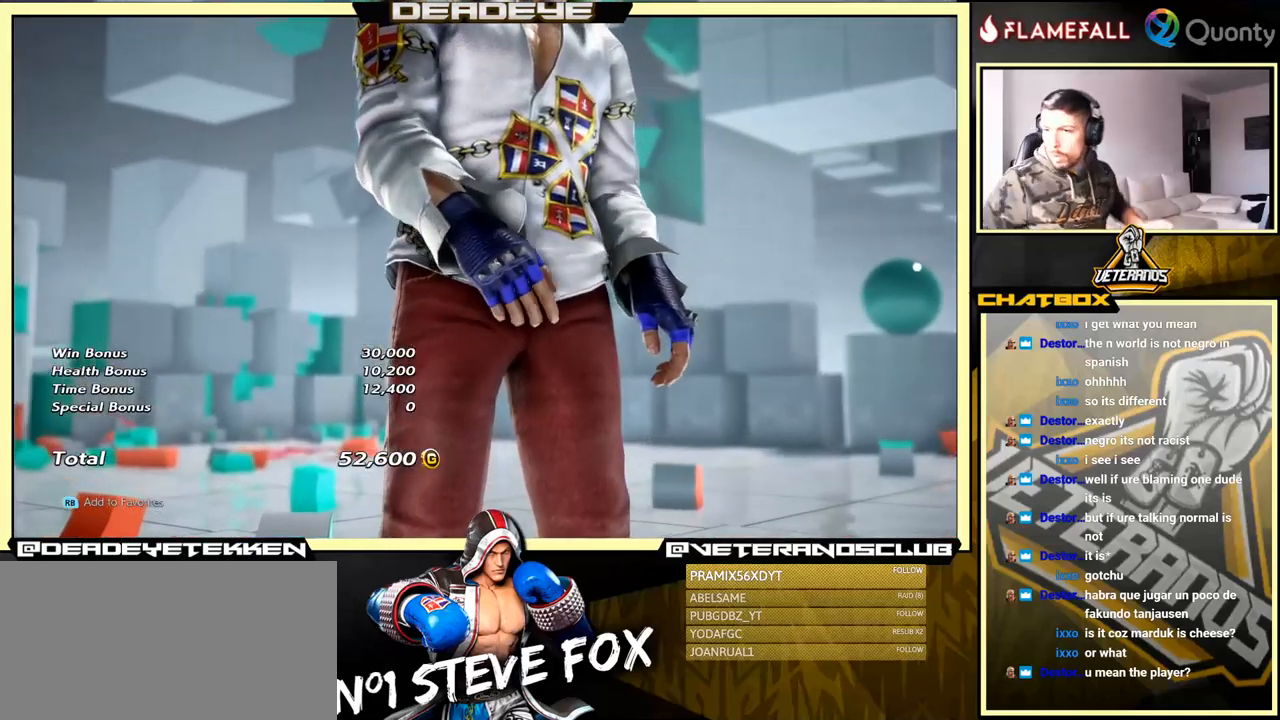
{"buttons": [], "left_stick": "center", "events": []}
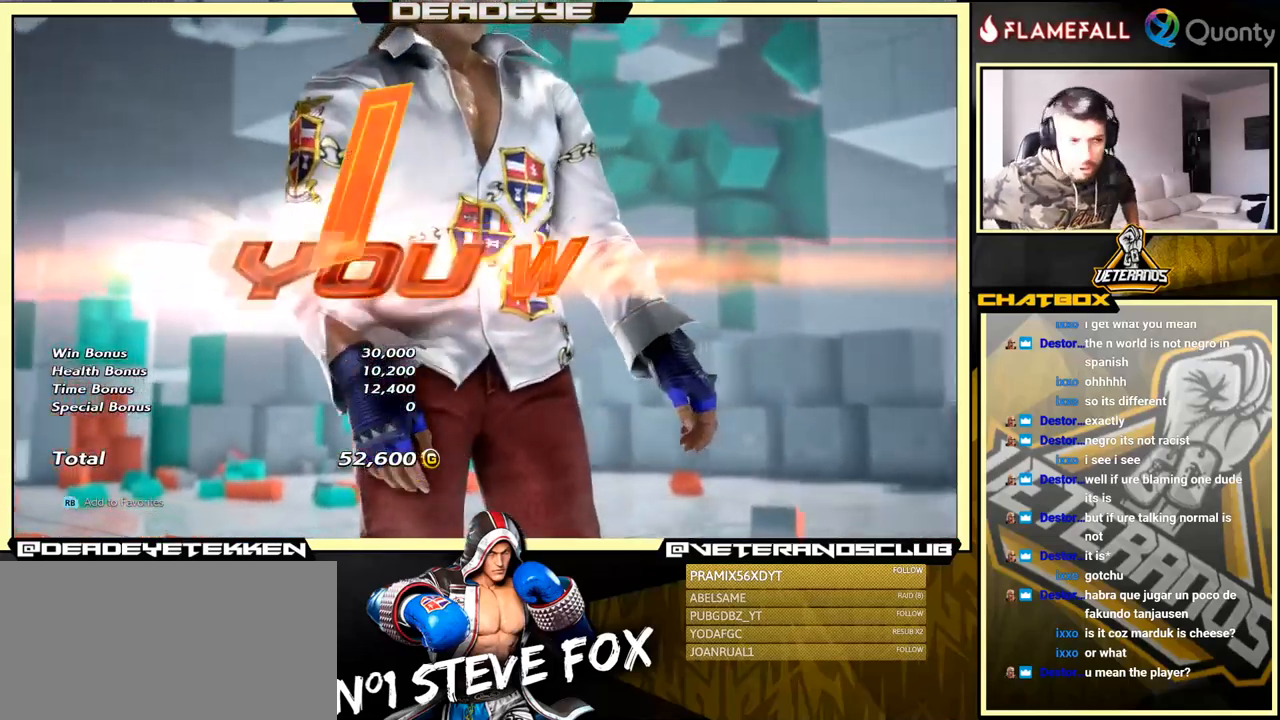
{"buttons": [], "left_stick": "center", "events": []}
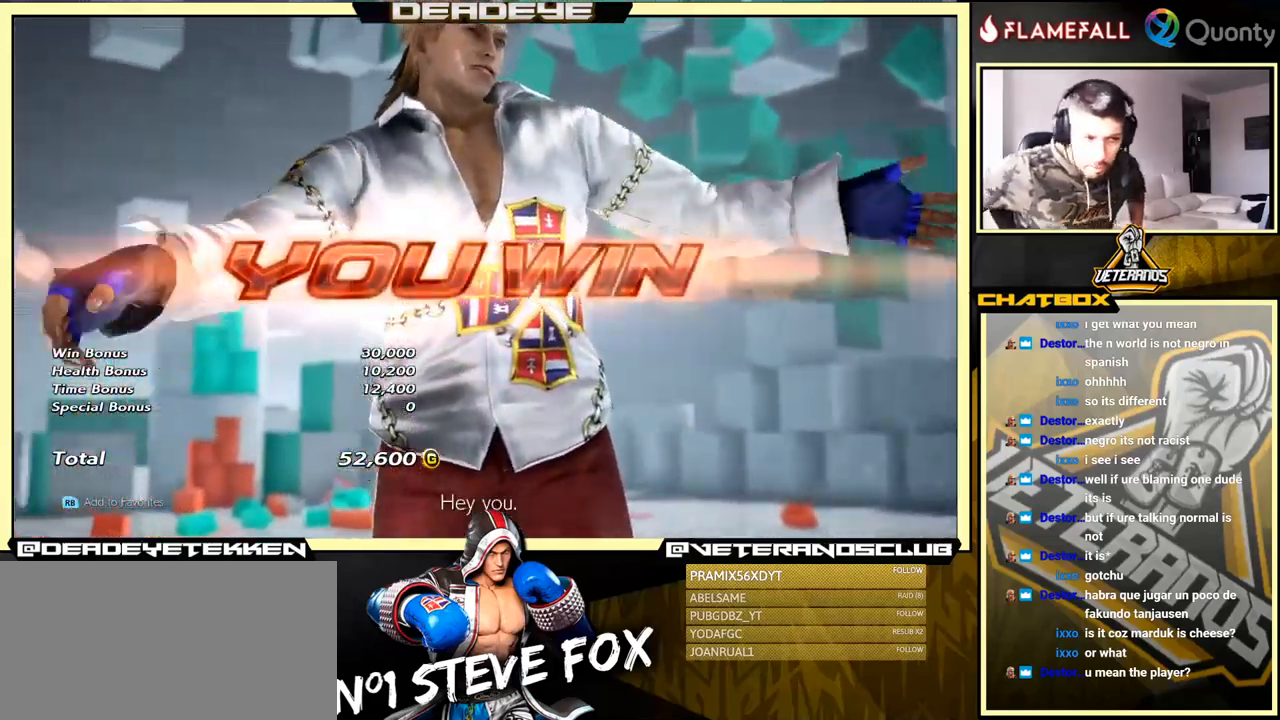
{"buttons": [], "left_stick": "center", "events": []}
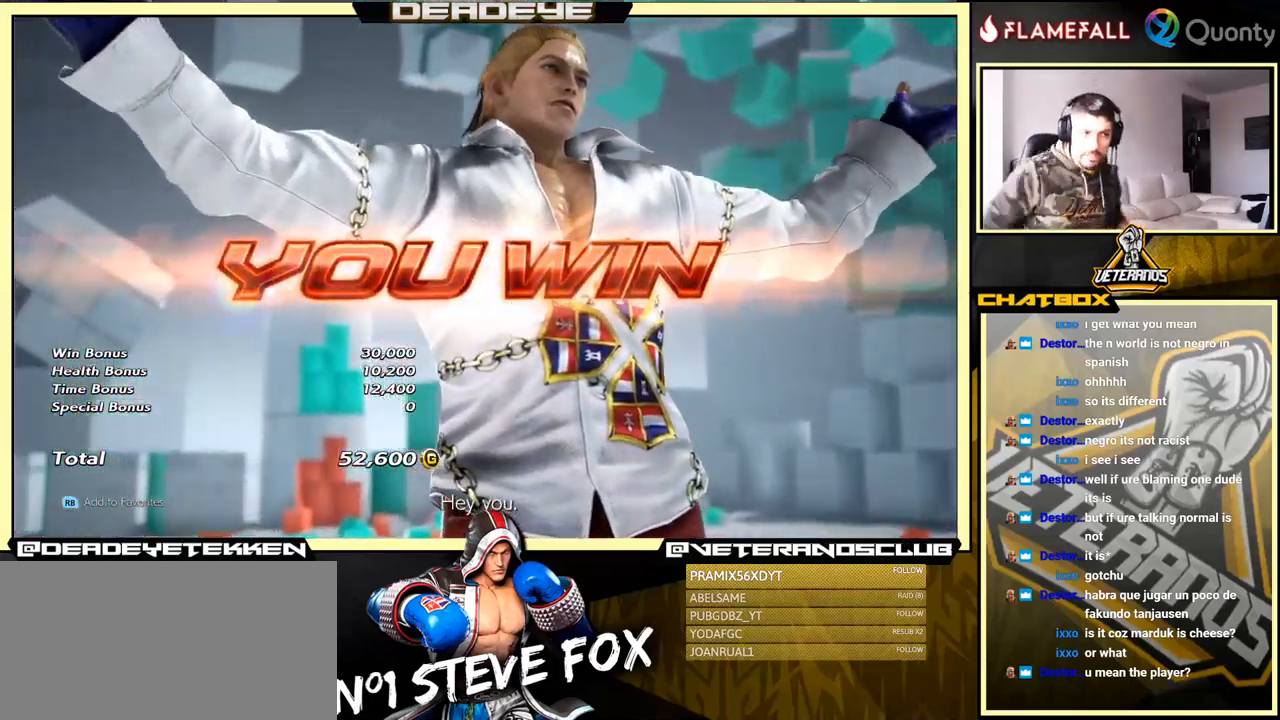
{"buttons": [], "left_stick": "center", "events": [[300, "CROSS", "down"], [317, "CROSS", "up"]]}
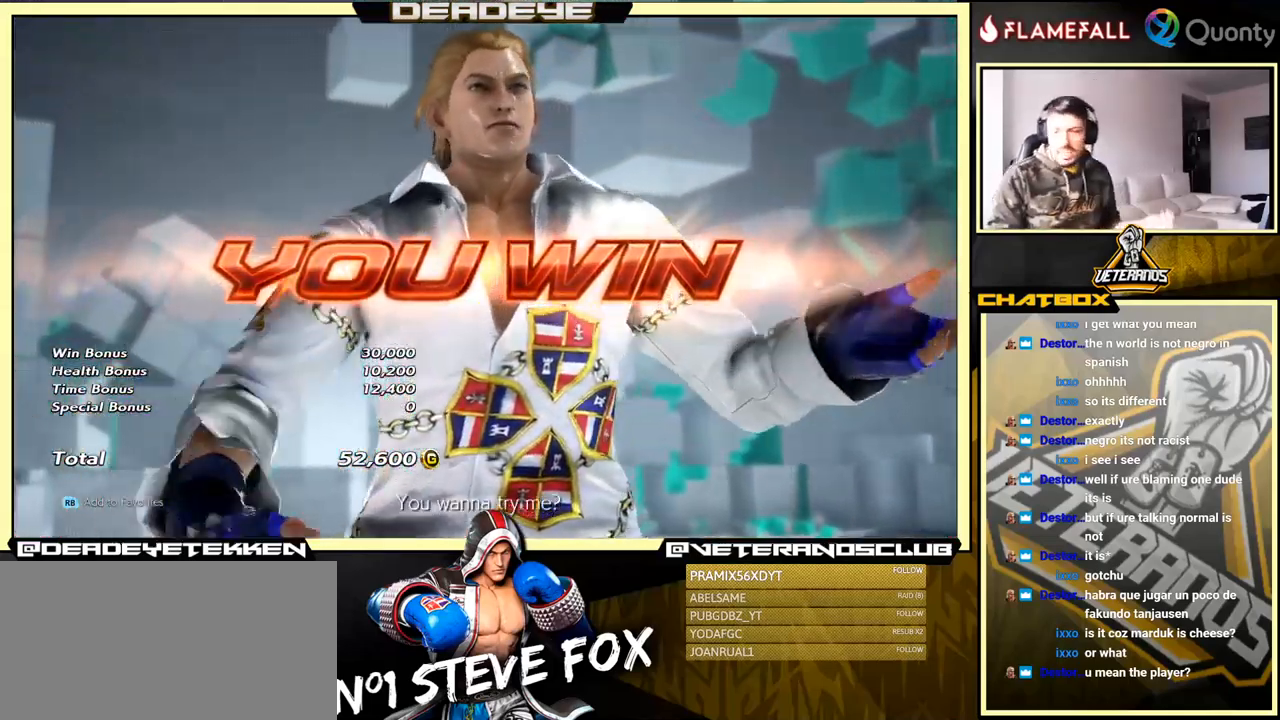
{"buttons": ["CROSS"], "left_stick": "center", "events": [[84, "CROSS", "down"], [217, "CROSS", "up"], [417, "CROSS", "down"]]}
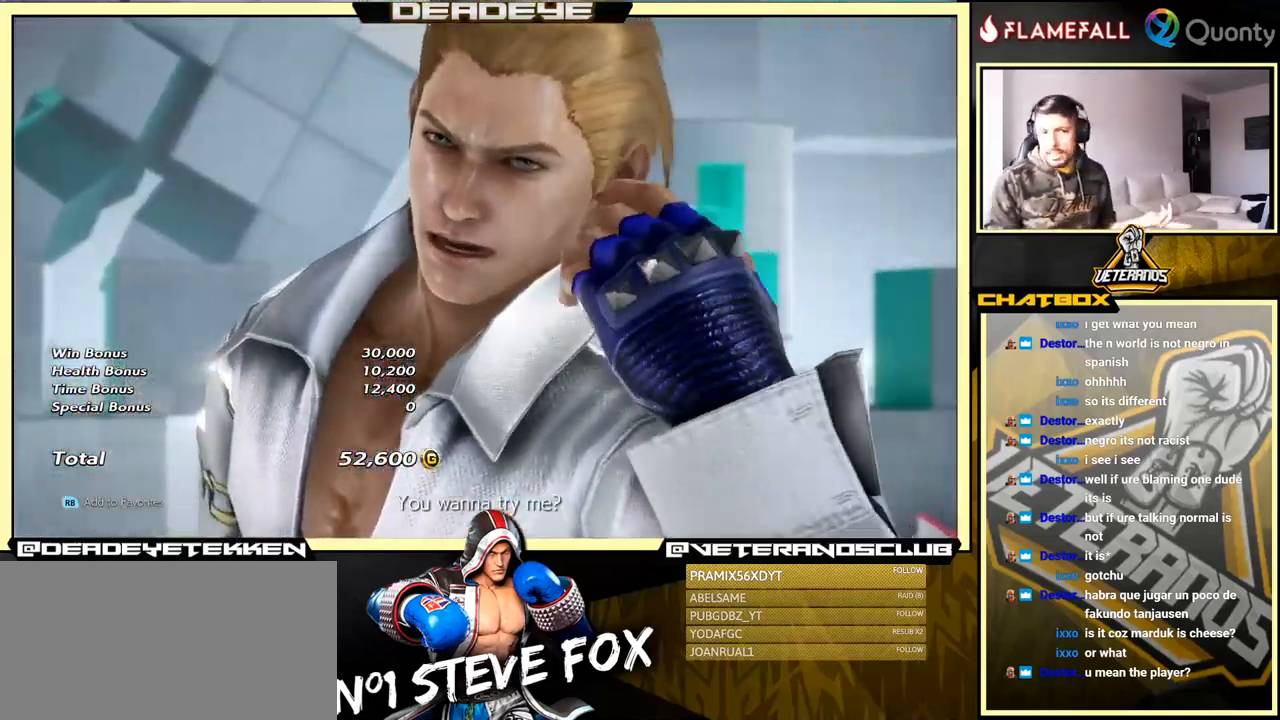
{"buttons": [], "left_stick": "center", "events": [[67, "CROSS", "up"], [284, "CROSS", "down"], [400, "CROSS", "up"]]}
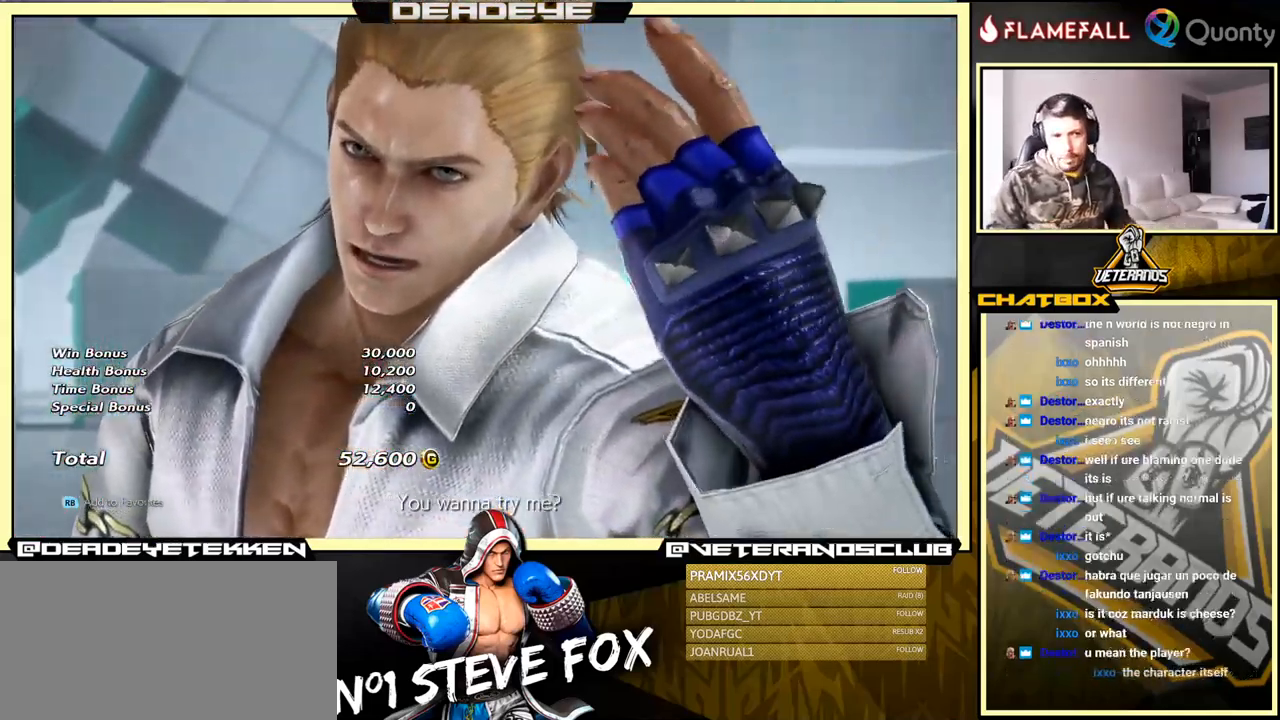
{"buttons": ["CROSS"], "left_stick": "center", "events": [[417, "CROSS", "down"]]}
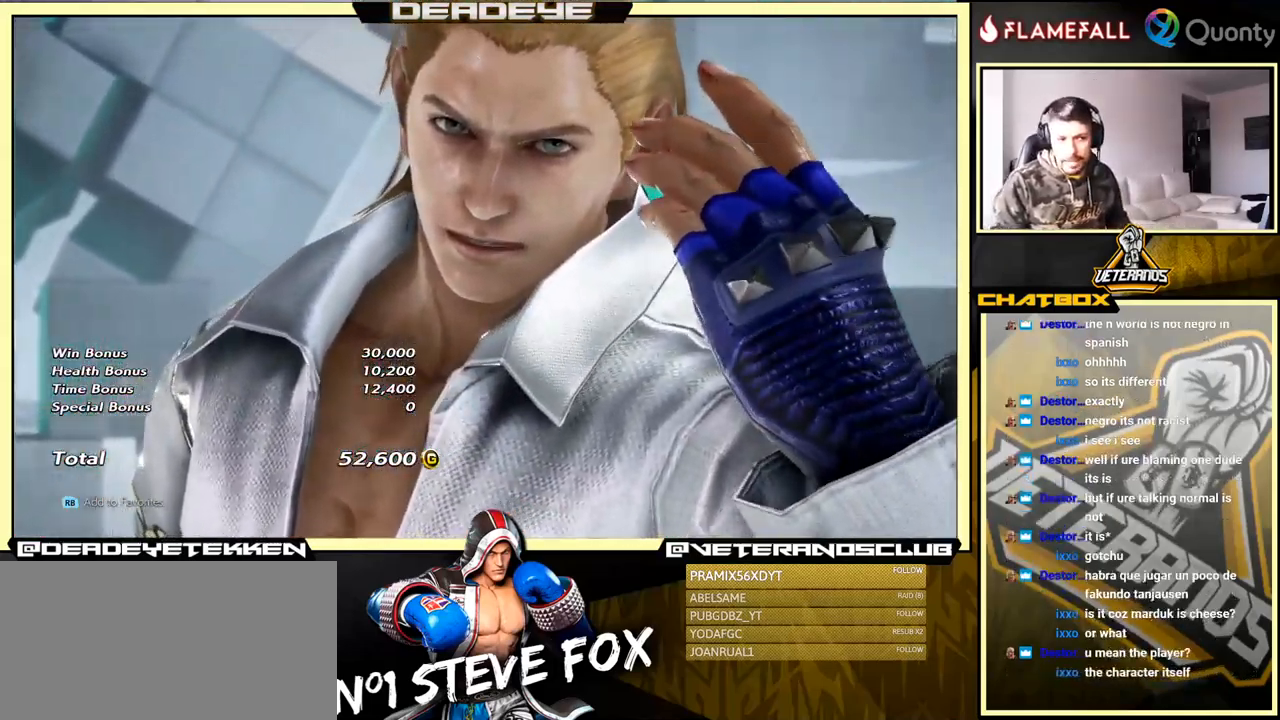
{"buttons": [], "left_stick": "center", "events": [[17, "CROSS", "up"]]}
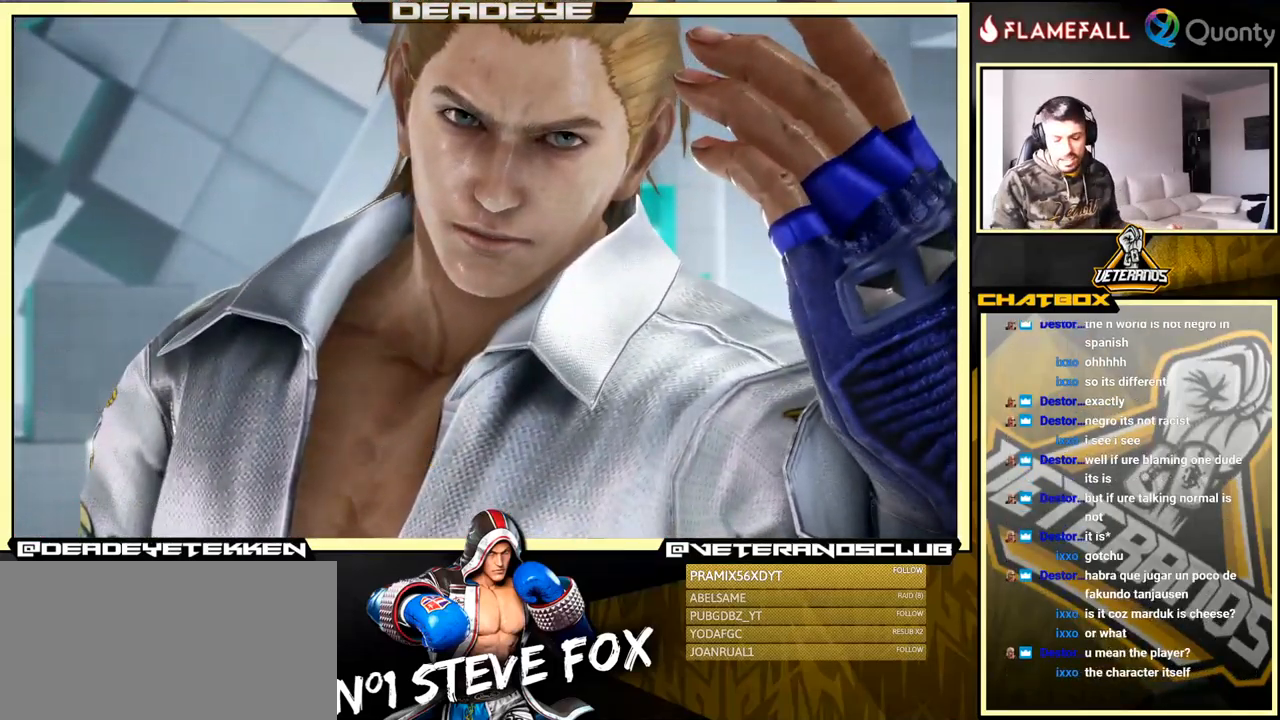
{"buttons": [], "left_stick": "center", "events": []}
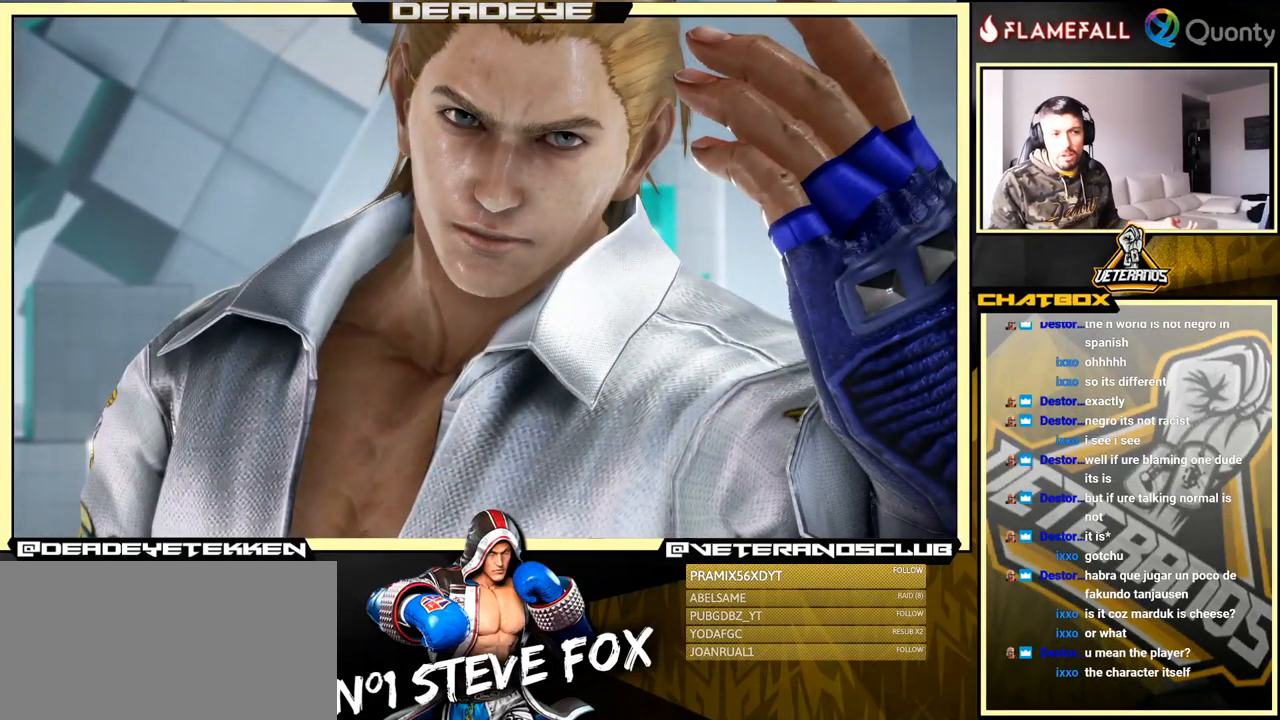
{"buttons": [], "left_stick": "center", "events": [[184, "CROSS", "down"], [284, "CROSS", "up"]]}
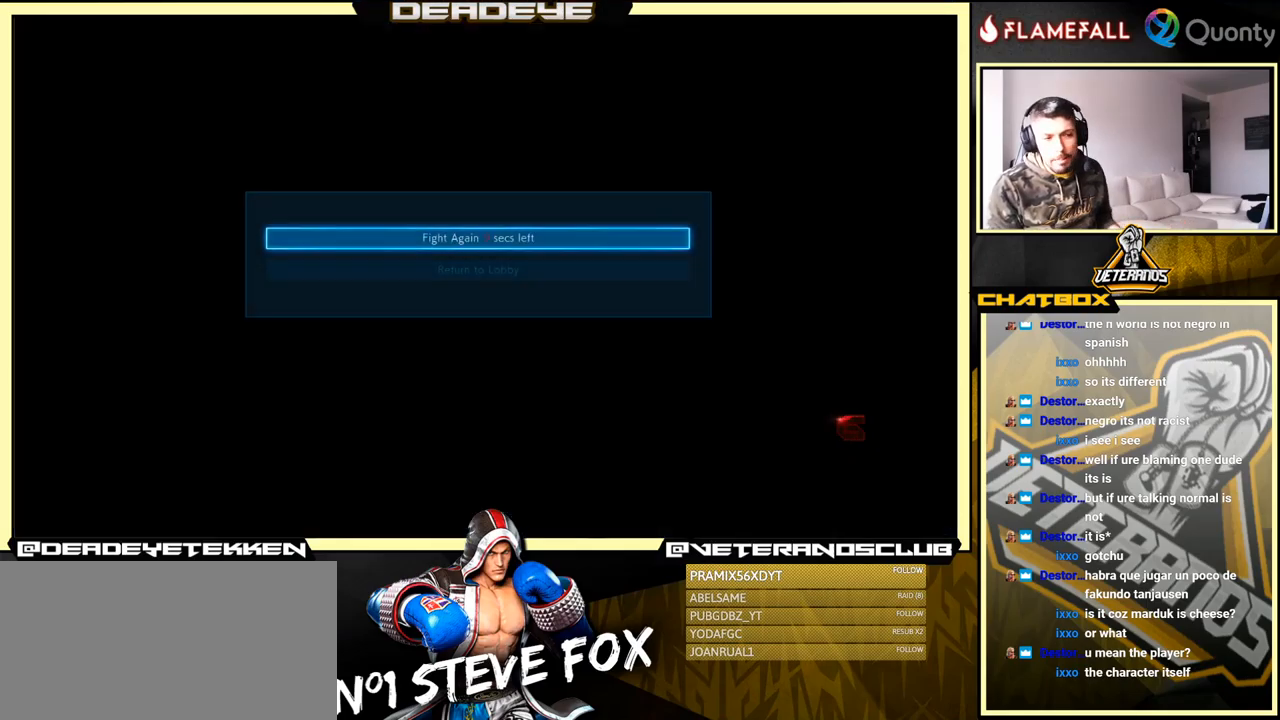
{"buttons": [], "left_stick": "center", "events": [[133, "CROSS", "down"], [267, "CROSS", "up"]]}
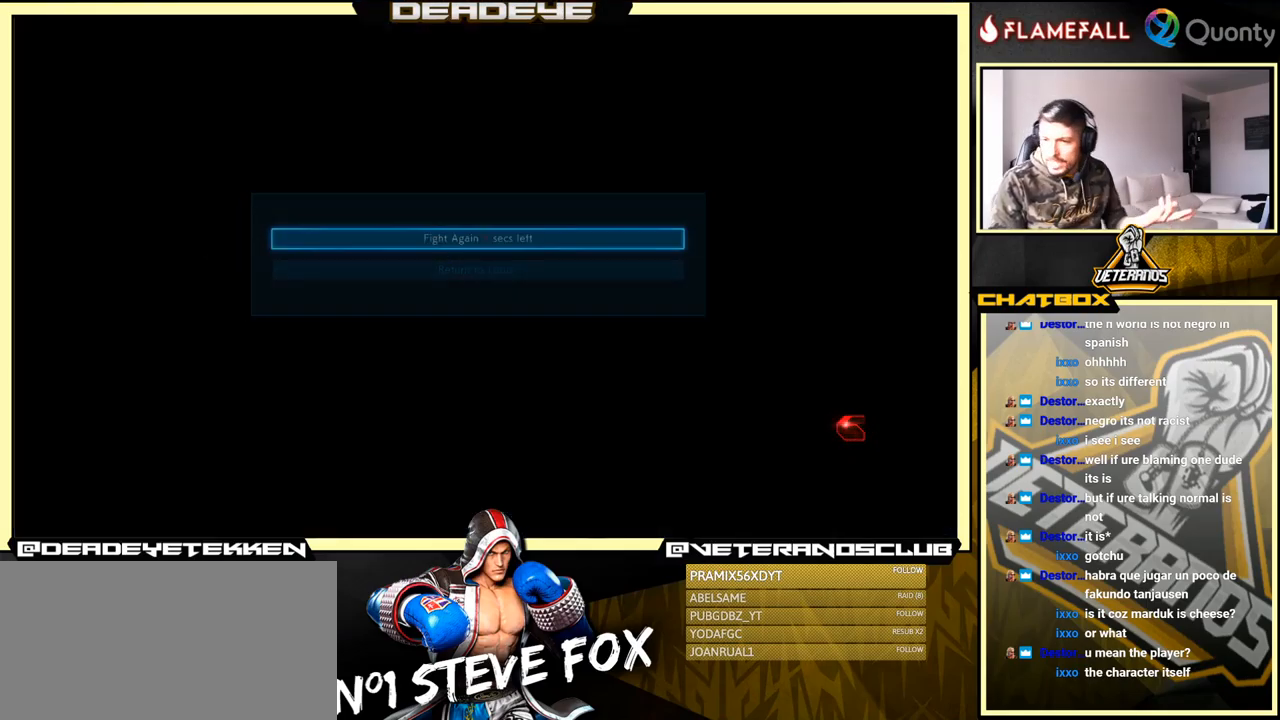
{"buttons": [], "left_stick": "center", "events": [[50, "CROSS", "down"], [150, "CROSS", "up"]]}
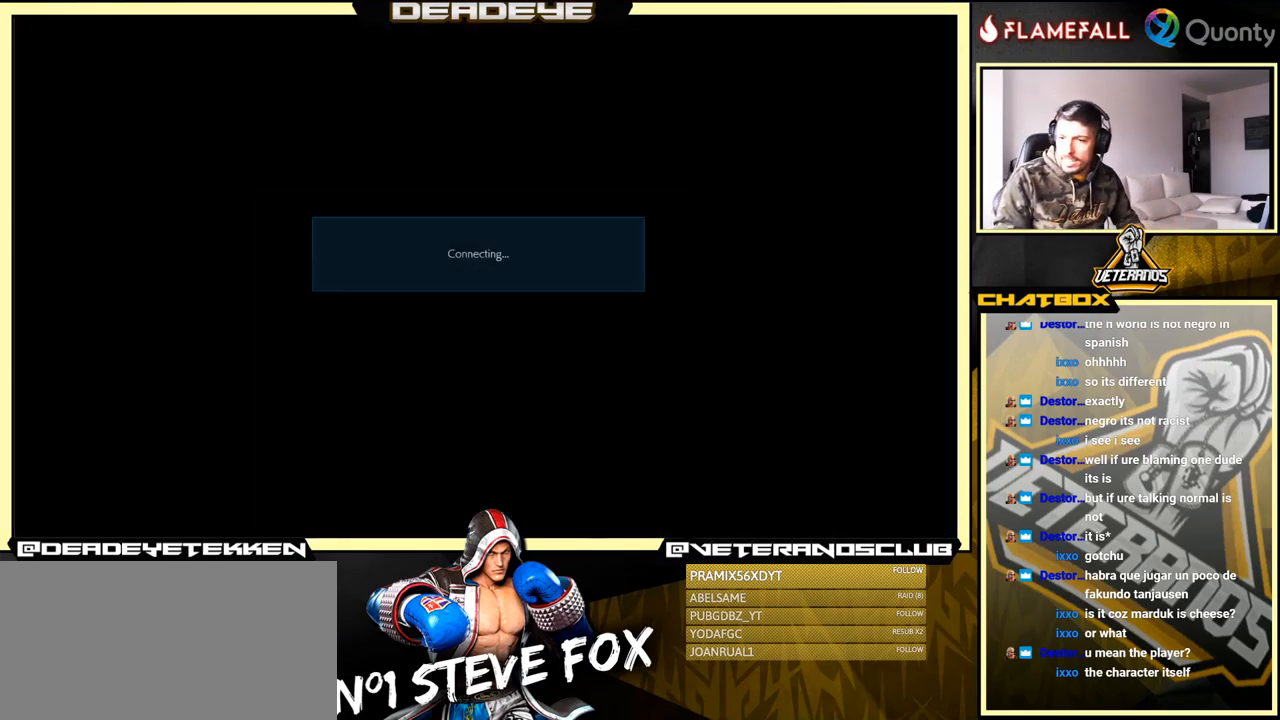
{"buttons": [], "left_stick": "center", "events": [[83, "CROSS", "down"], [233, "CROSS", "up"]]}
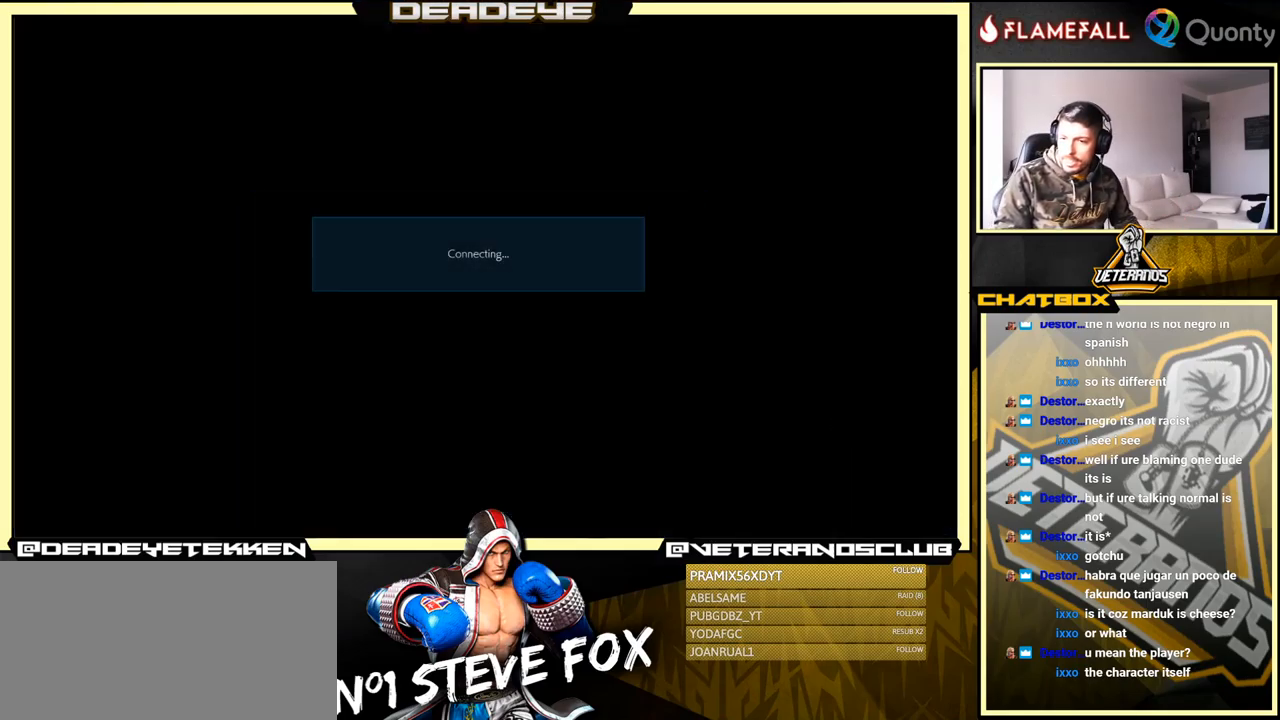
{"buttons": [], "left_stick": "center", "events": [[133, "CROSS", "down"], [250, "CROSS", "up"]]}
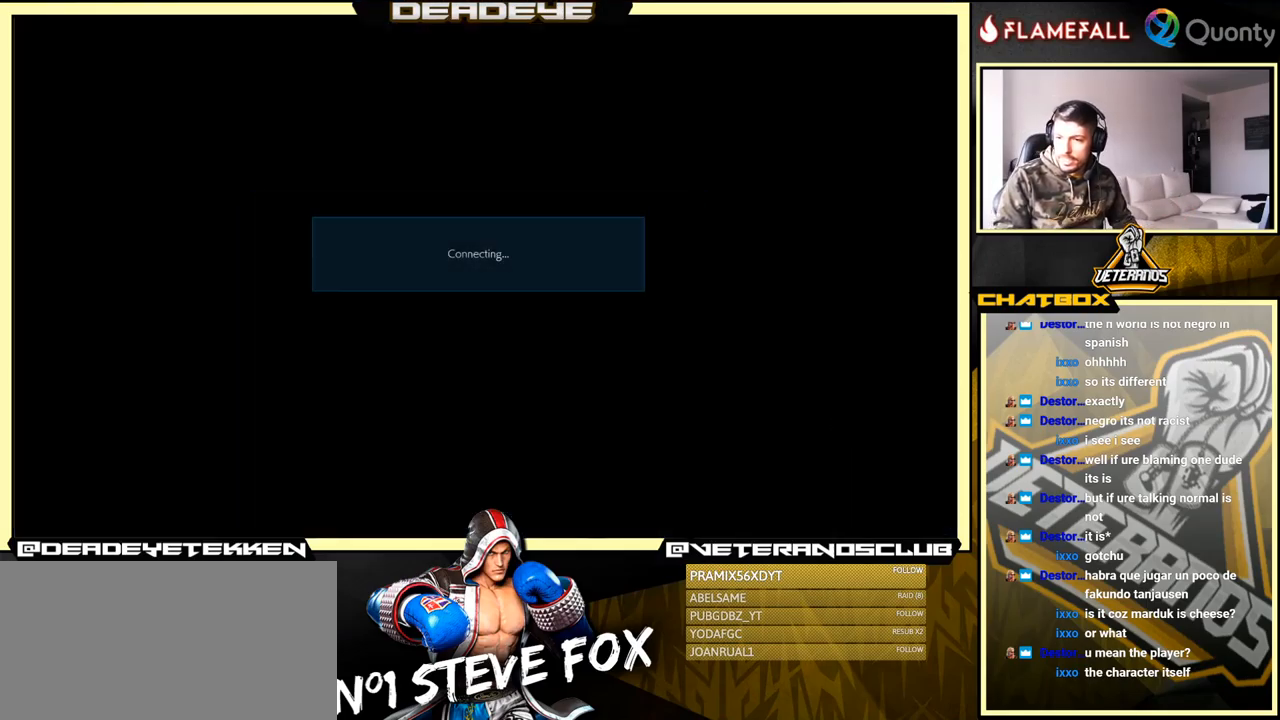
{"buttons": [], "left_stick": "center", "events": [[267, "CROSS", "down"], [467, "CROSS", "up"]]}
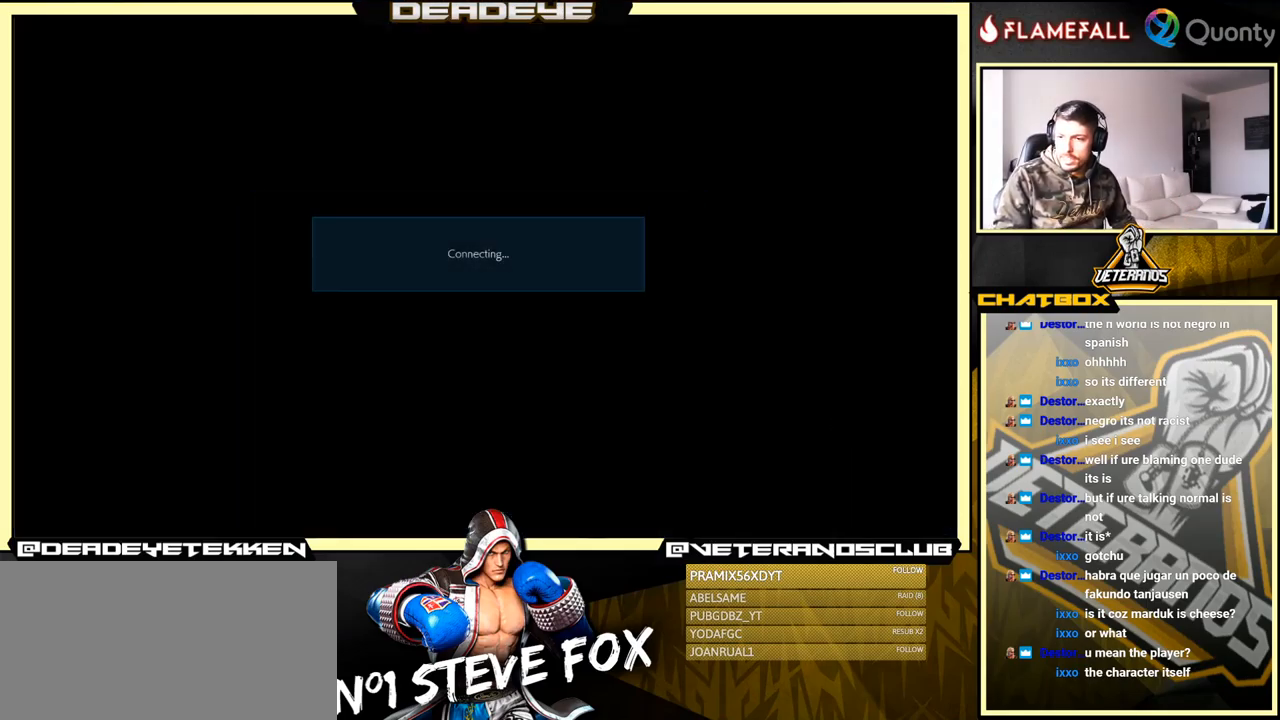
{"buttons": [], "left_stick": "center", "events": [[317, "CROSS", "down"], [467, "CROSS", "up"]]}
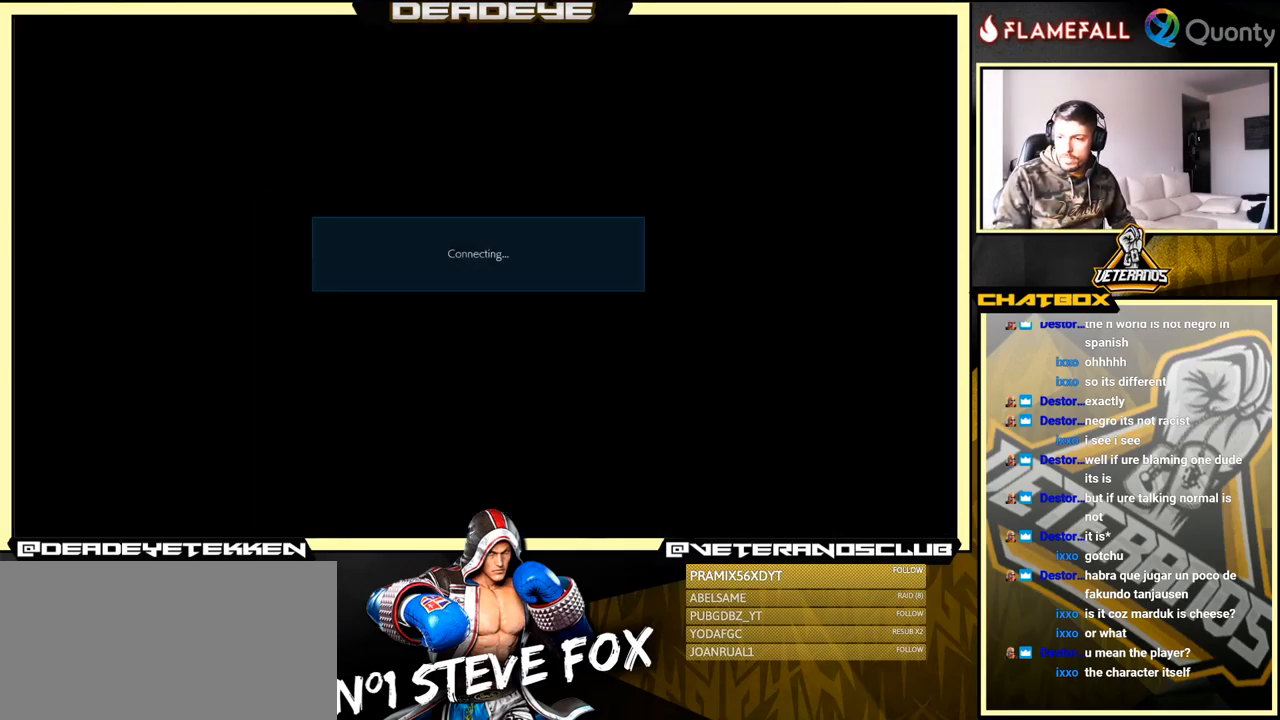
{"buttons": [], "left_stick": "center", "events": [[233, "CROSS", "down"], [333, "CROSS", "up"]]}